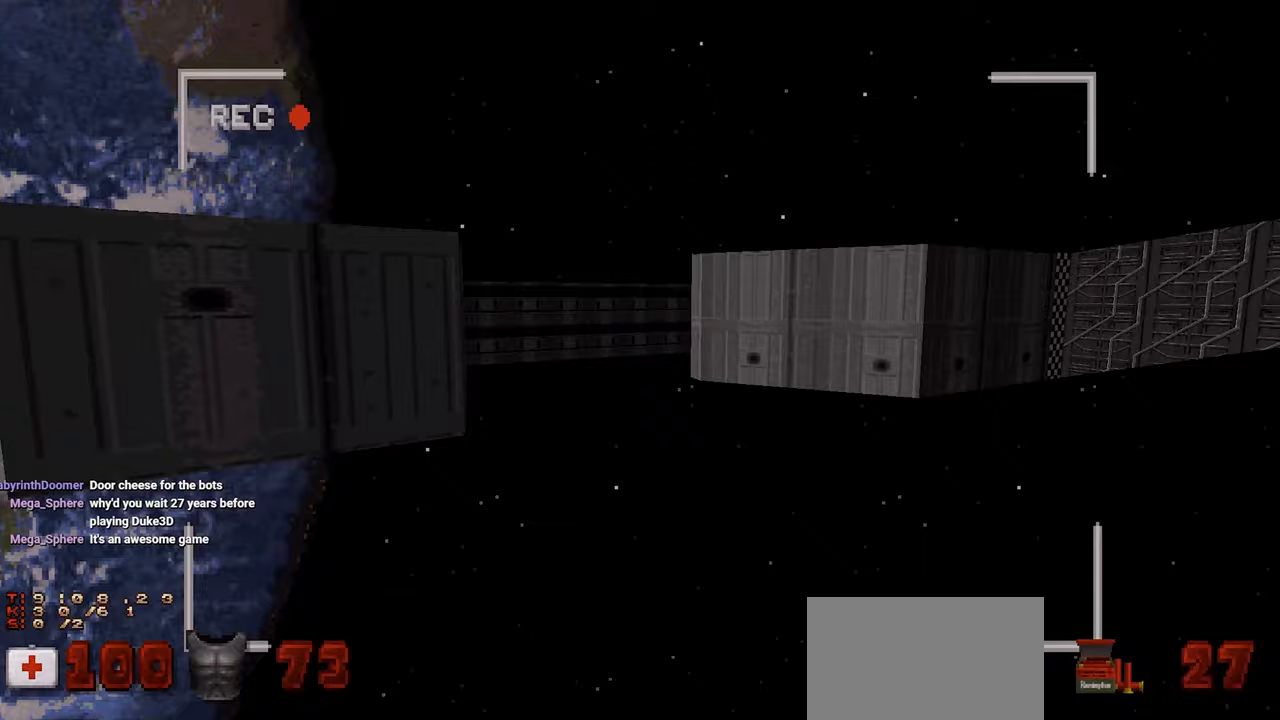
Gameplay with keyboard and mouse; each line is a JSON object with the keys and mouse buttons held at the frame after it. "events" lists presses ("down") and releases ("up") of "1", "2", "3", "4", "a", "alt", "c", "ctrl", "d", "e", "f", "q", "r", "s", "shift", "space", "tab", "v", "w", "x", "z", "mouse_left", "mouse_wheel" and "mouse_right" between this image and that frame as [ms after this image, input, new state], when the widget could be followed in between. "mouse_left", "mouse_wheel", "mouse_right" = the "left", "wheel", "right" buttons of the "mouse" list. No other keys are recorded. "wheel" means that the mouse wheel is clicked or scrolled. "mouse_move" is the direction in which the mouse moves at that frame (one of eight, or "still"), when it could be read.
{"keys": [], "mouse": [], "mouse_move": "still", "events": []}
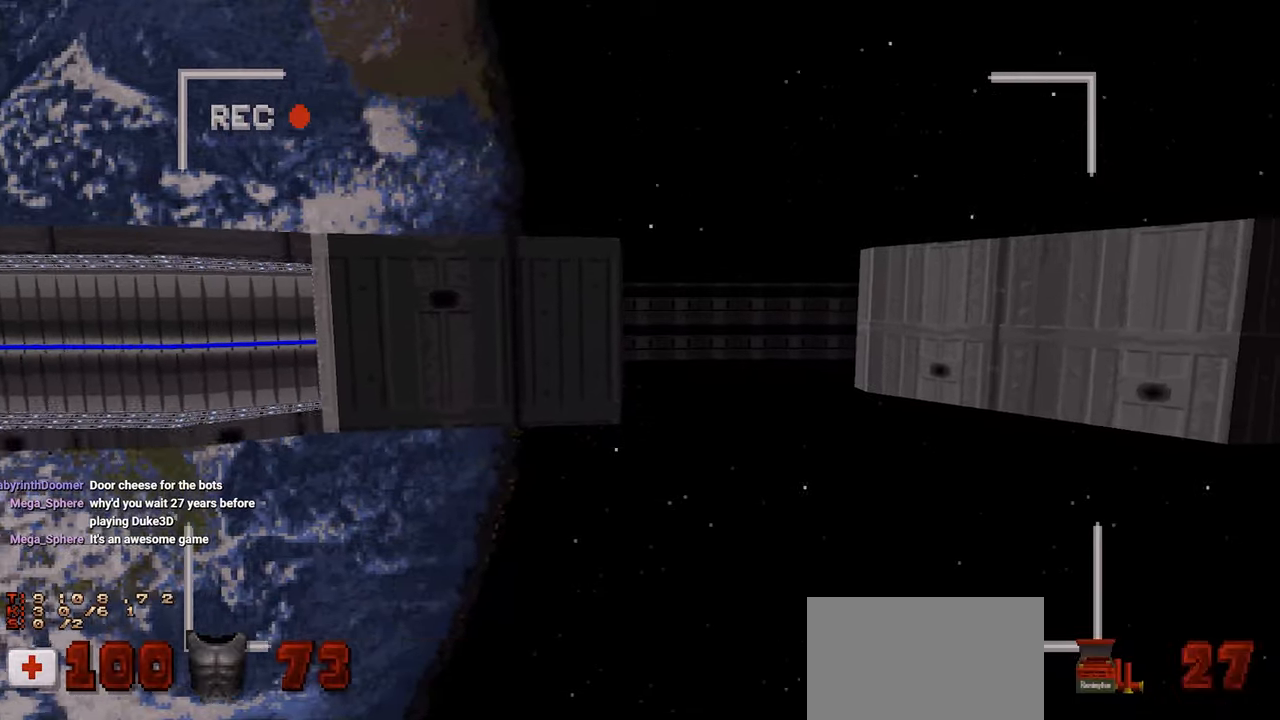
{"keys": [], "mouse": [], "mouse_move": "still", "events": []}
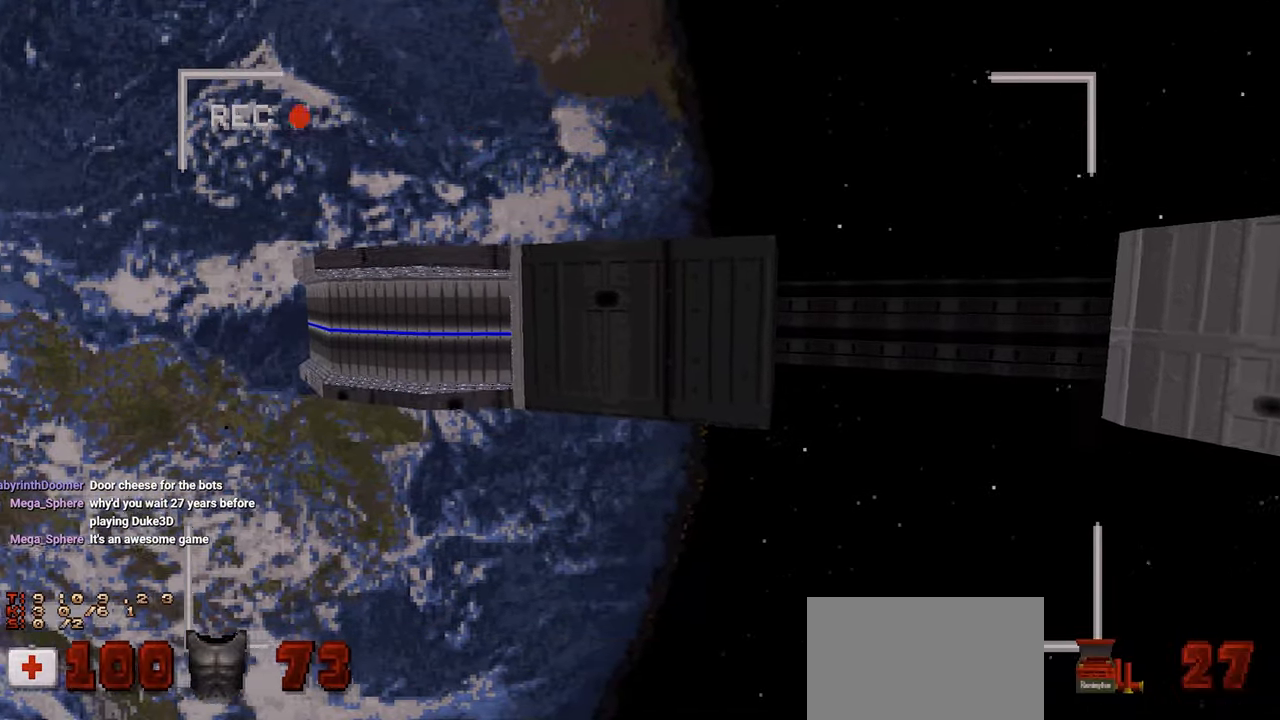
{"keys": [], "mouse": [], "mouse_move": "still", "events": [[367, "e", "down"], [450, "e", "up"]]}
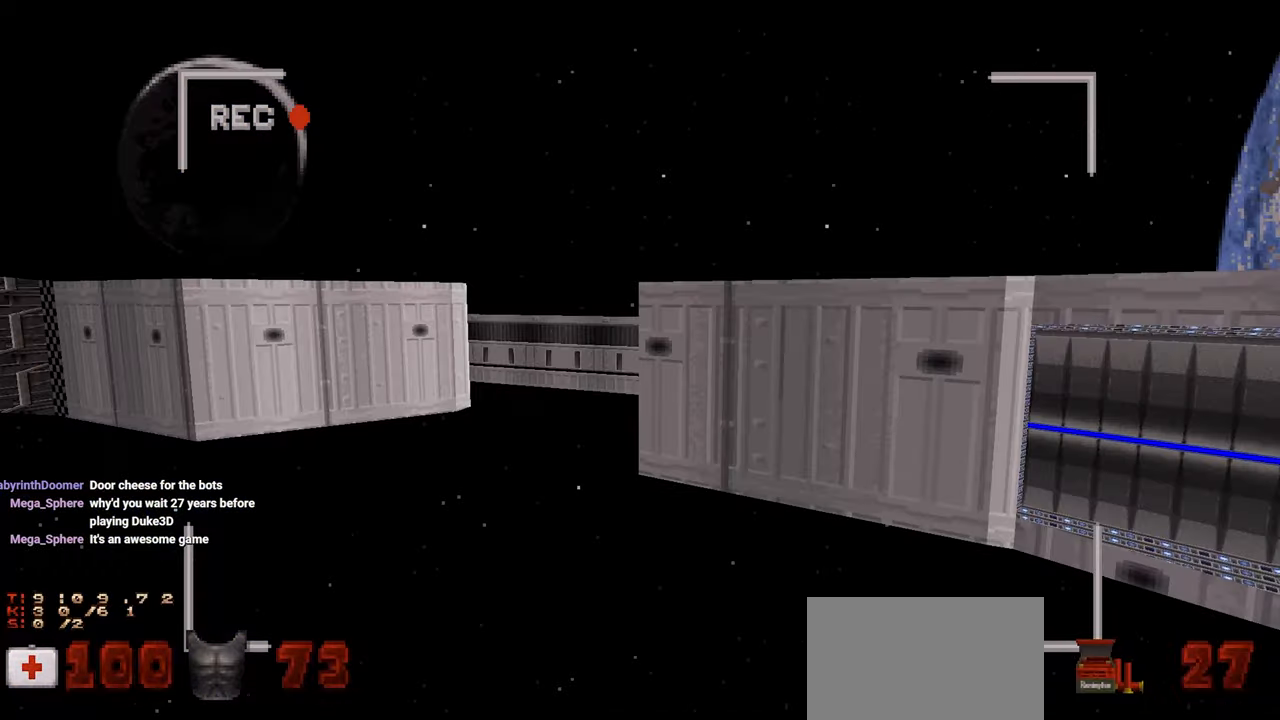
{"keys": [], "mouse": [], "mouse_move": "still", "events": []}
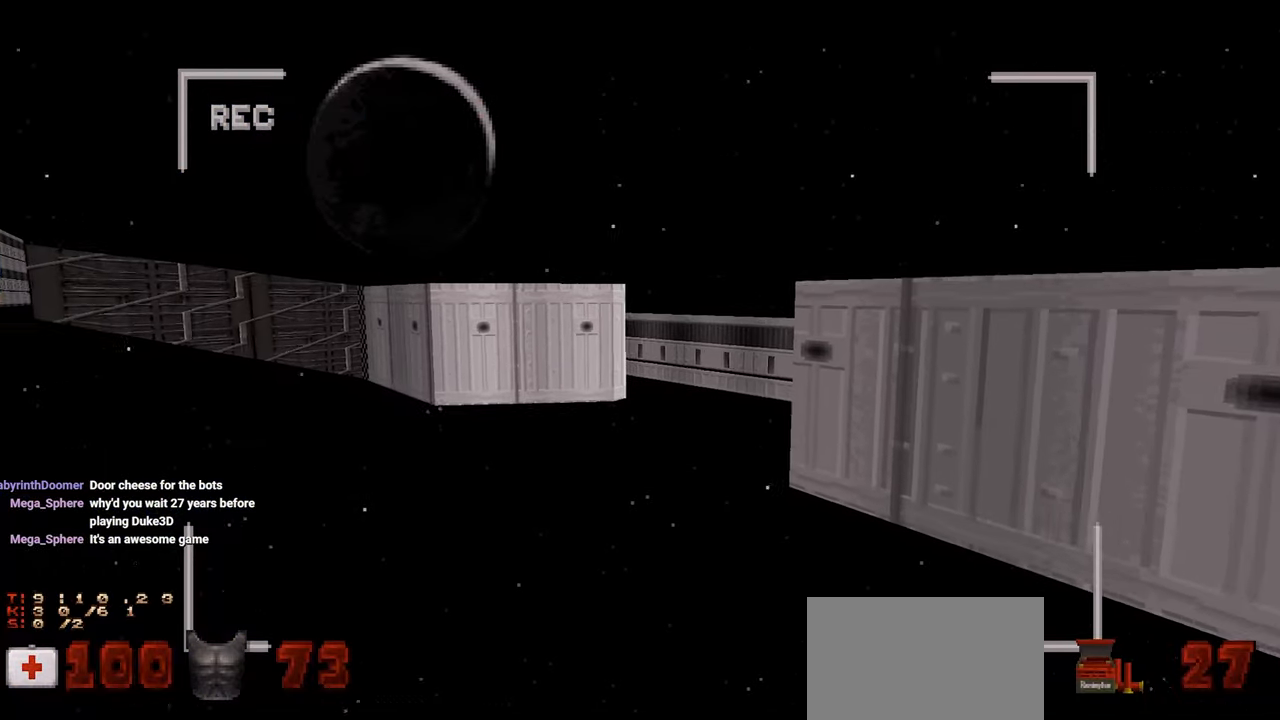
{"keys": [], "mouse": [], "mouse_move": "still", "events": []}
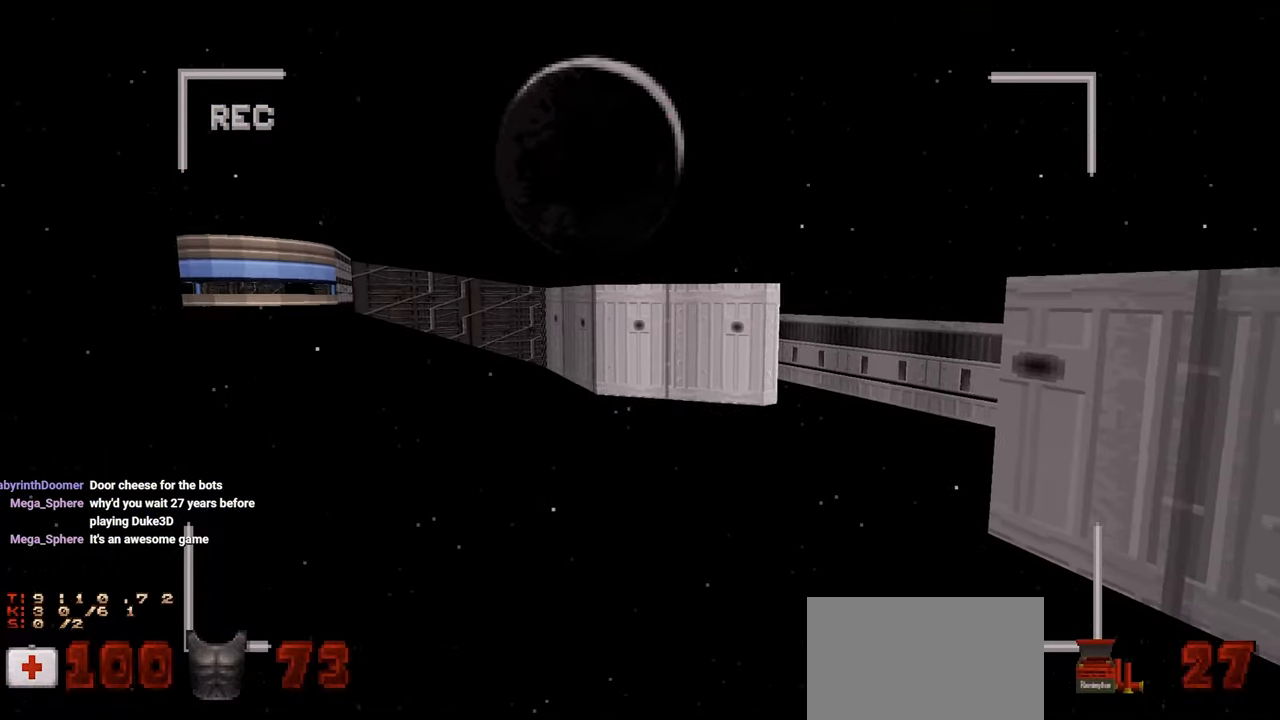
{"keys": [], "mouse": [], "mouse_move": "still", "events": []}
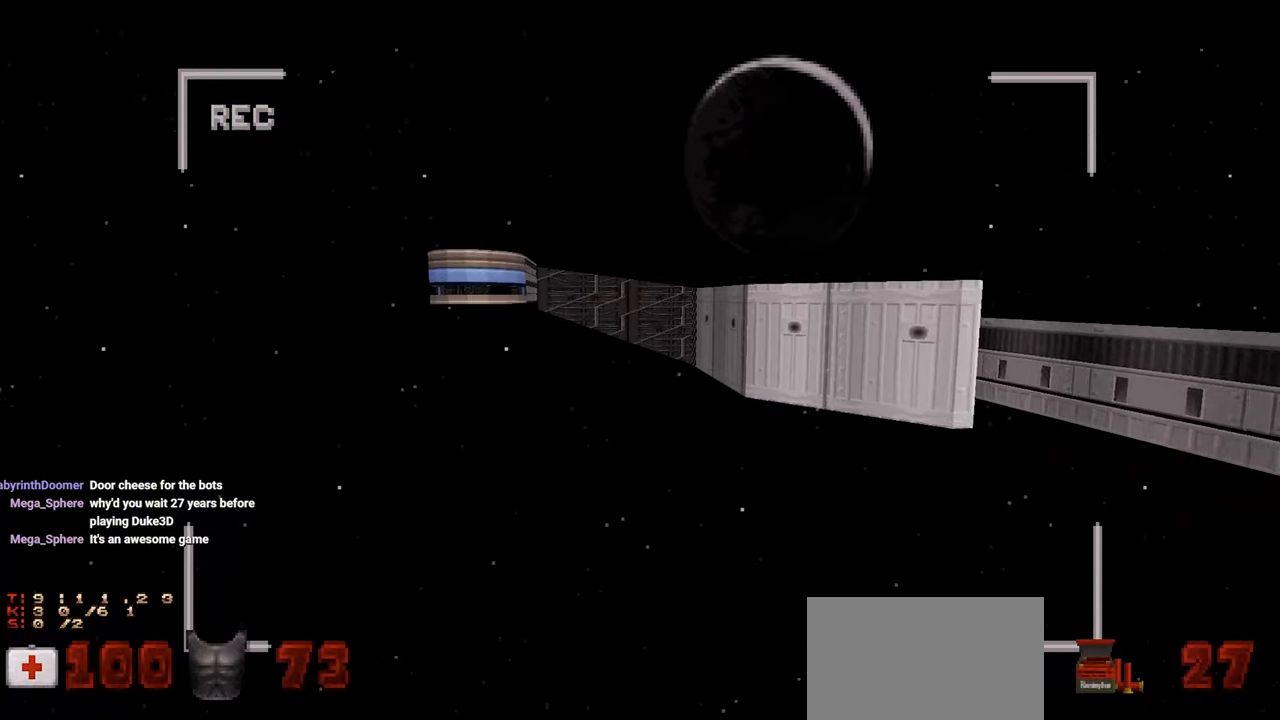
{"keys": [], "mouse": [], "mouse_move": "still", "events": []}
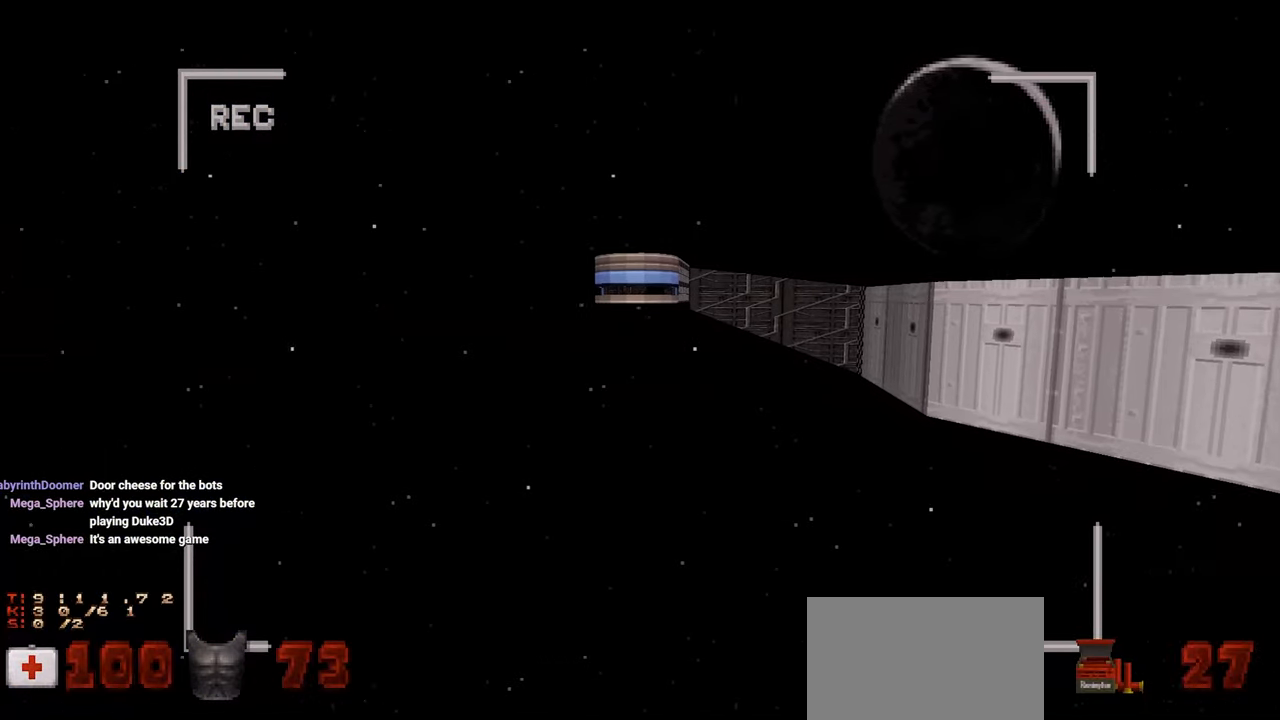
{"keys": [], "mouse": [], "mouse_move": "still", "events": []}
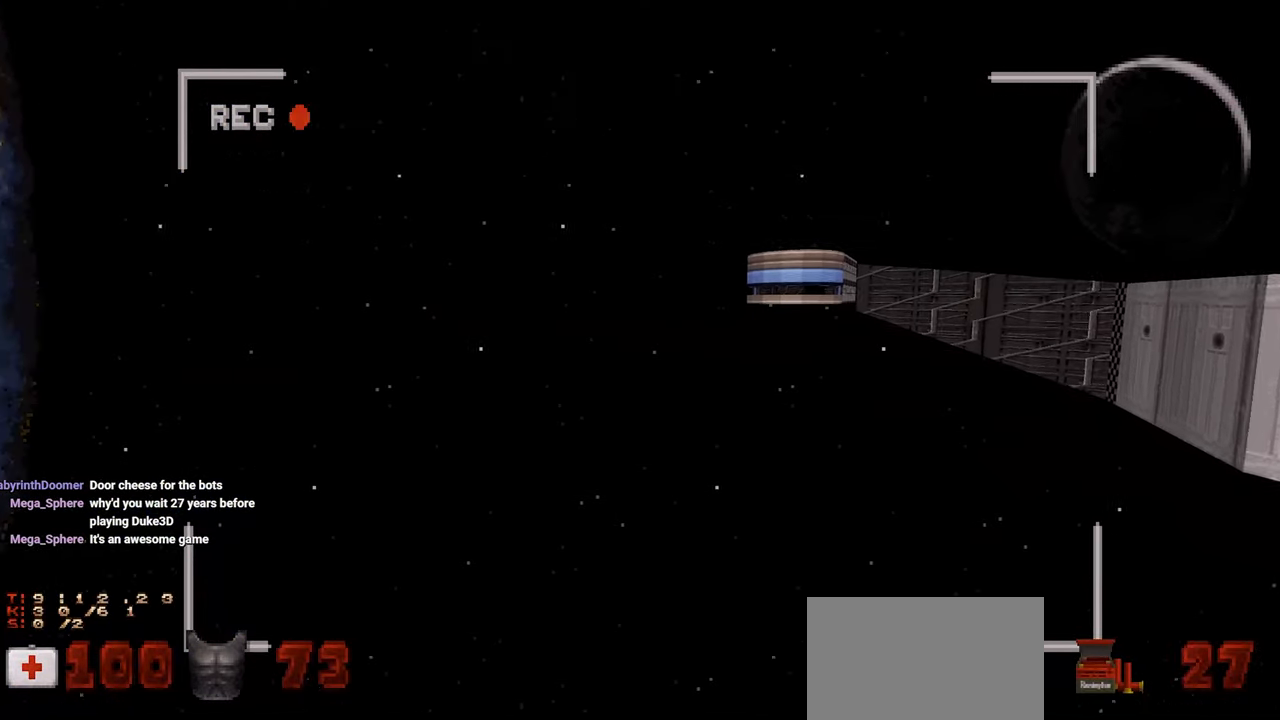
{"keys": [], "mouse": [], "mouse_move": "still", "events": []}
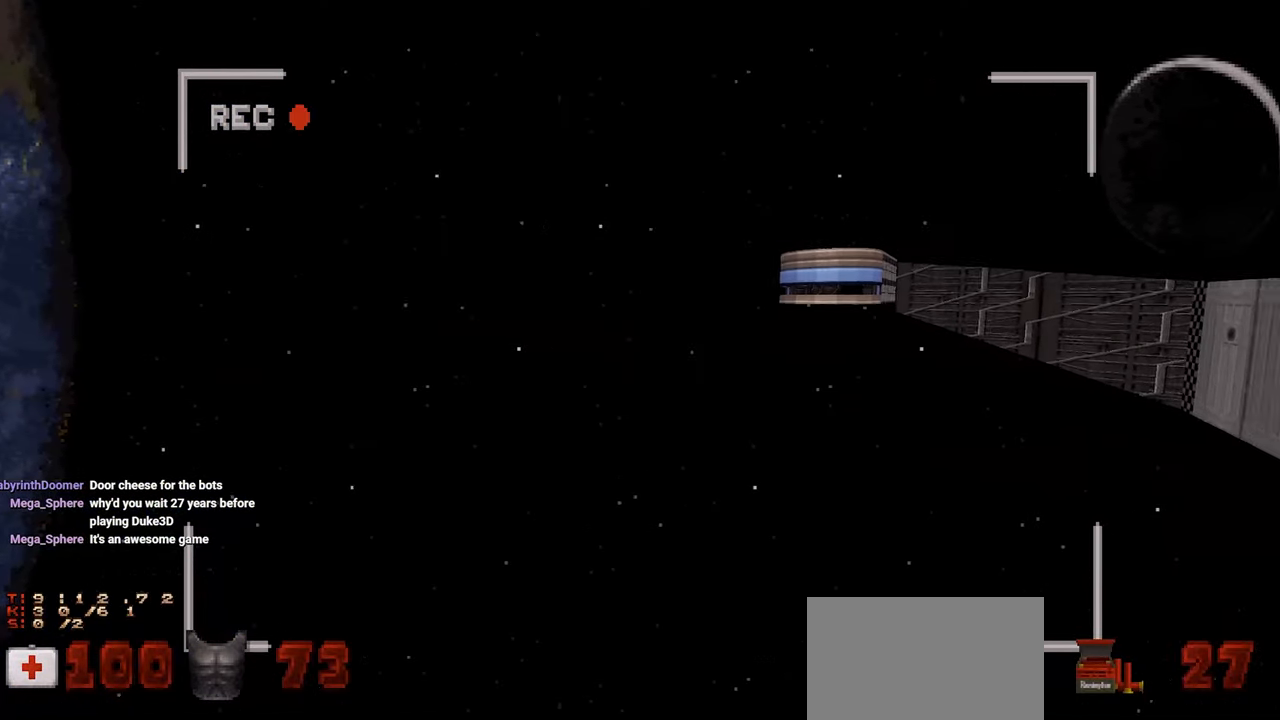
{"keys": [], "mouse": [], "mouse_move": "still", "events": []}
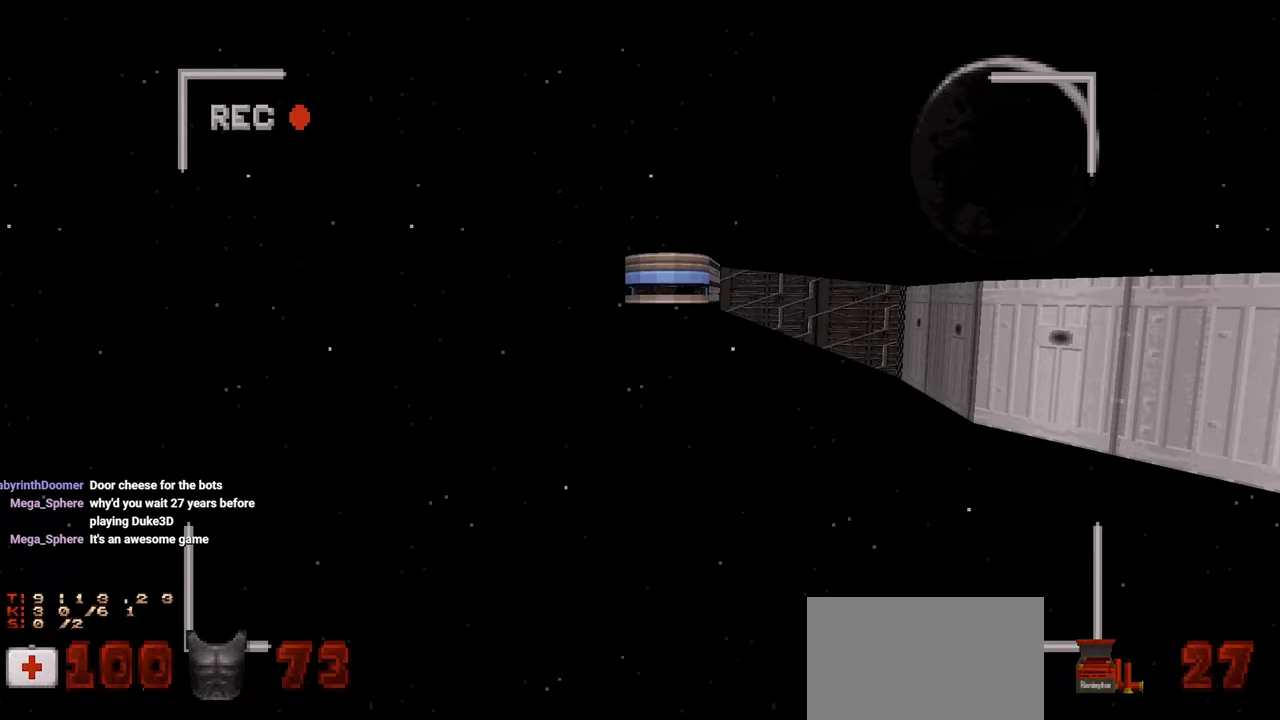
{"keys": [], "mouse": [], "mouse_move": "still", "events": []}
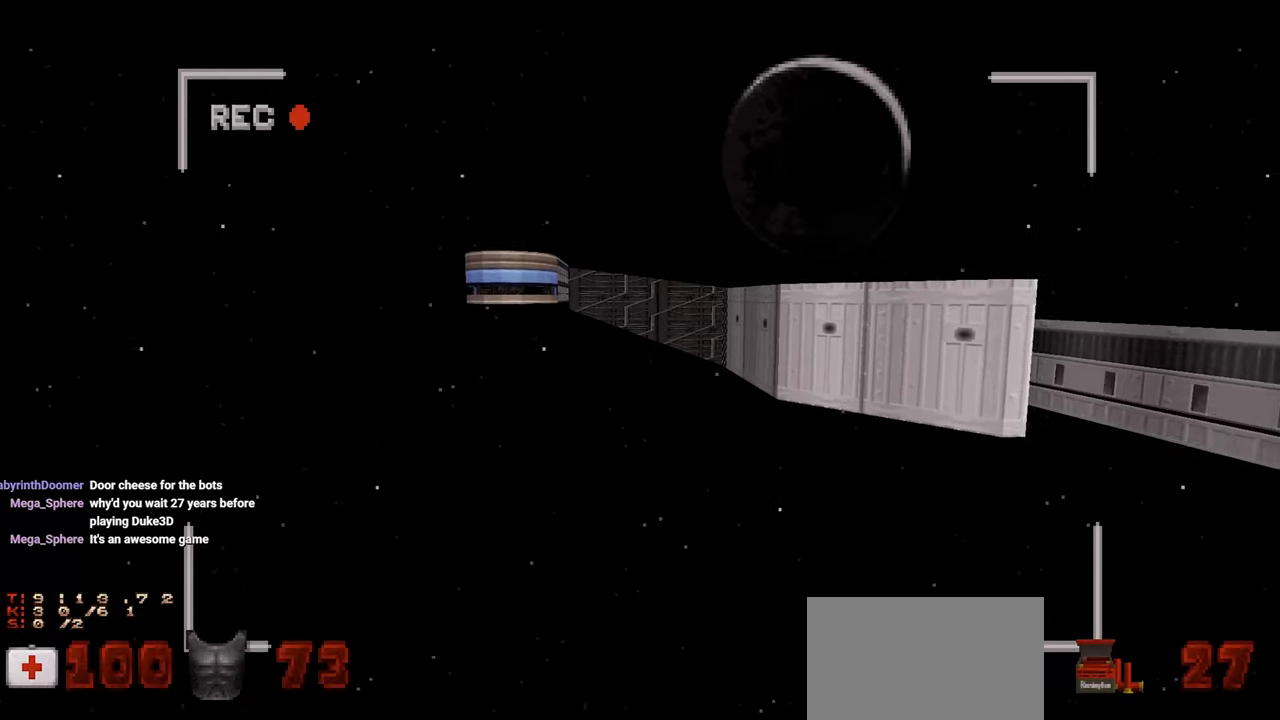
{"keys": [], "mouse": [], "mouse_move": "still", "events": []}
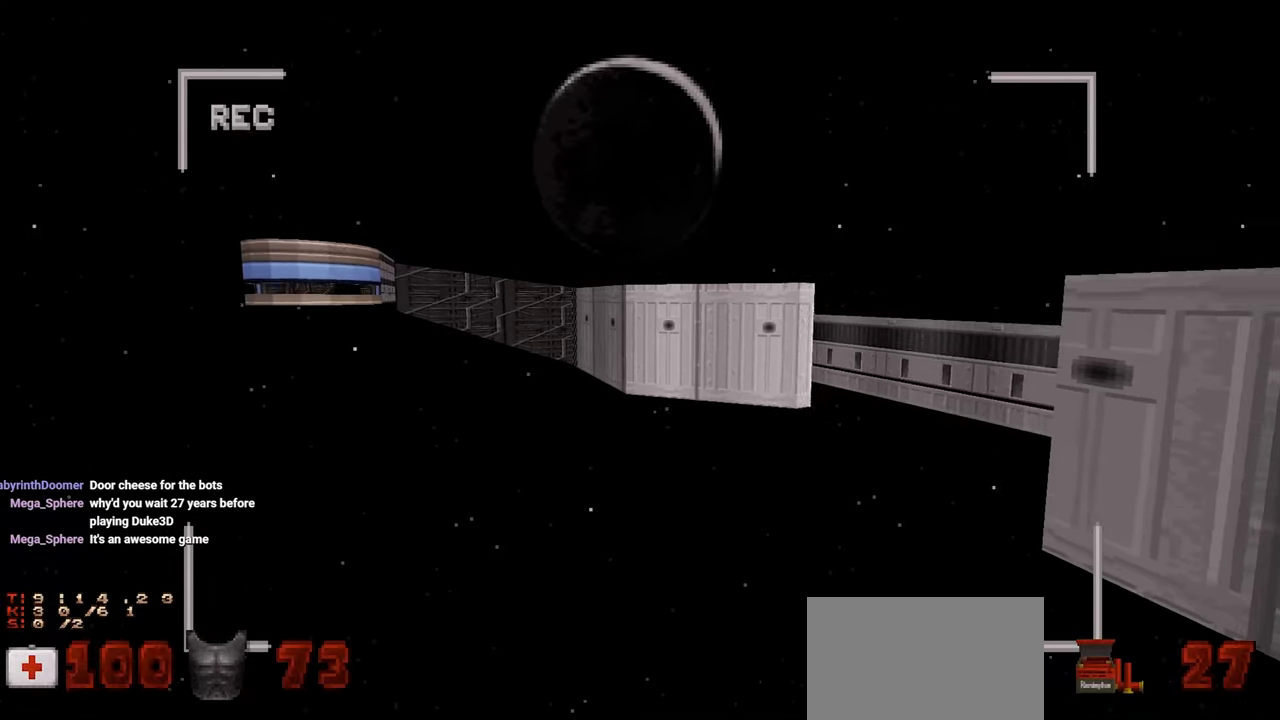
{"keys": [], "mouse": [], "mouse_move": "left", "events": []}
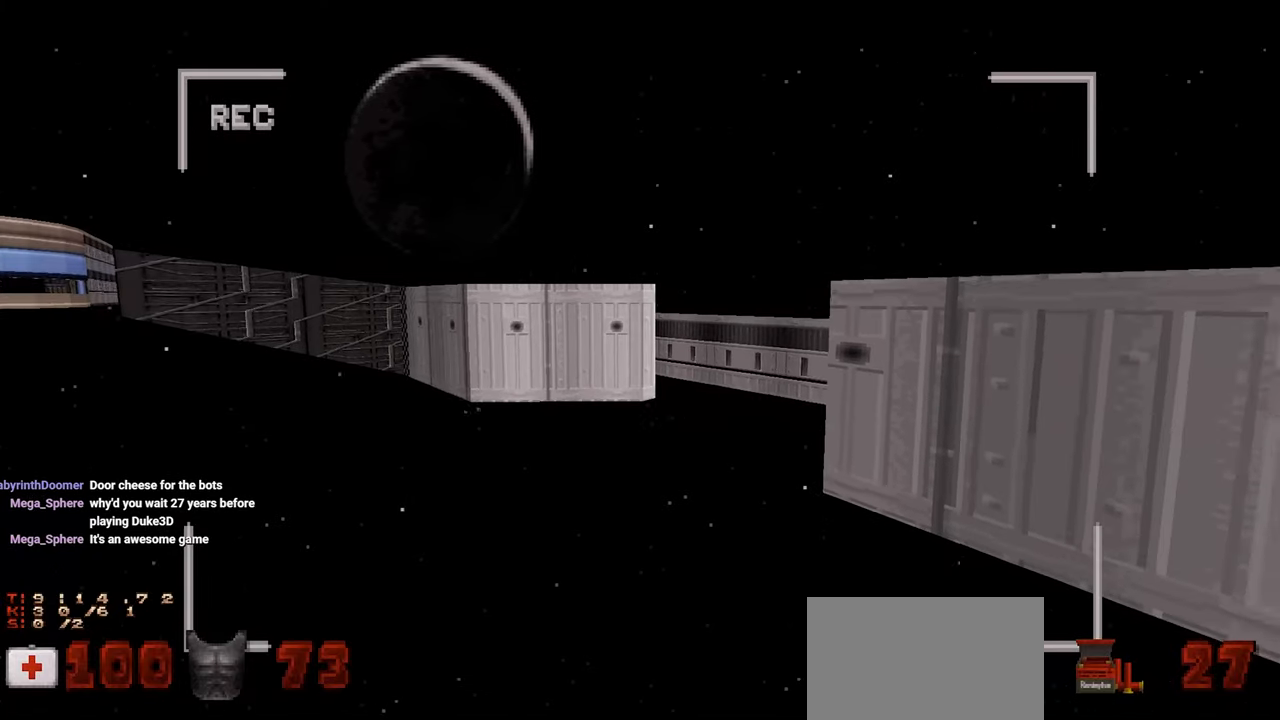
{"keys": ["e"], "mouse": [], "mouse_move": "still", "events": [[350, "e", "down"]]}
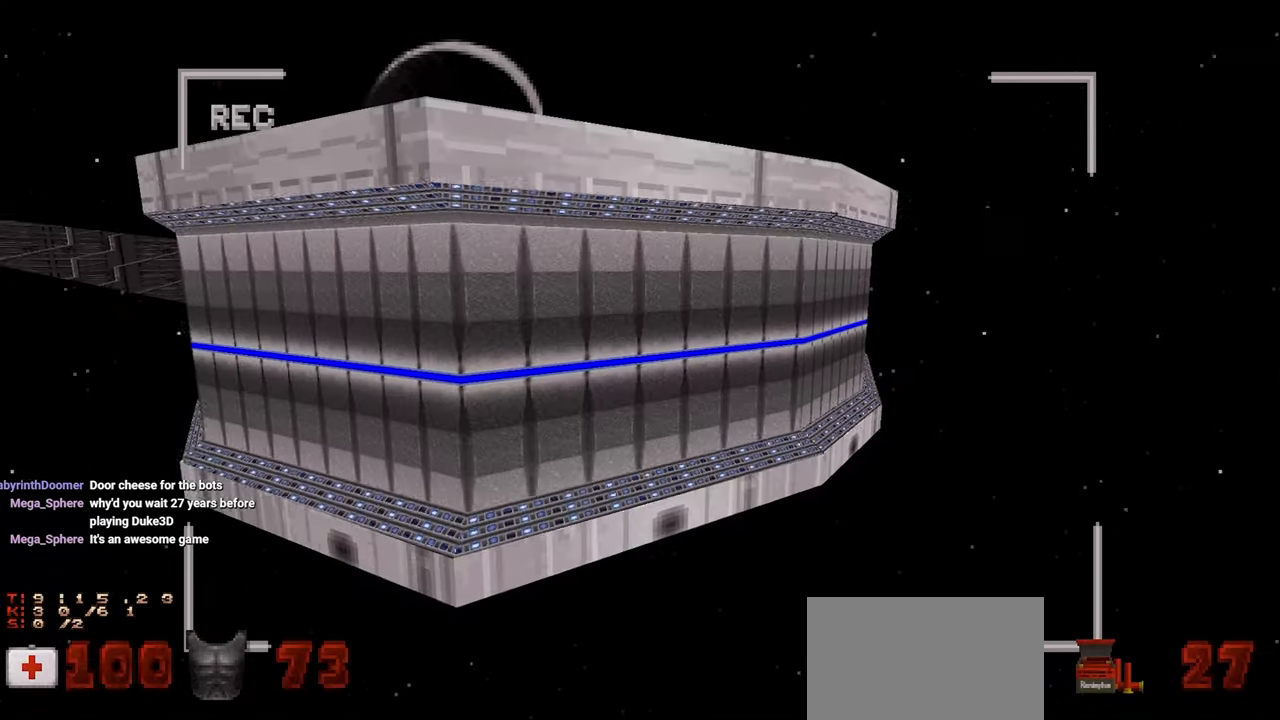
{"keys": [], "mouse": [], "mouse_move": "still", "events": [[33, "e", "up"]]}
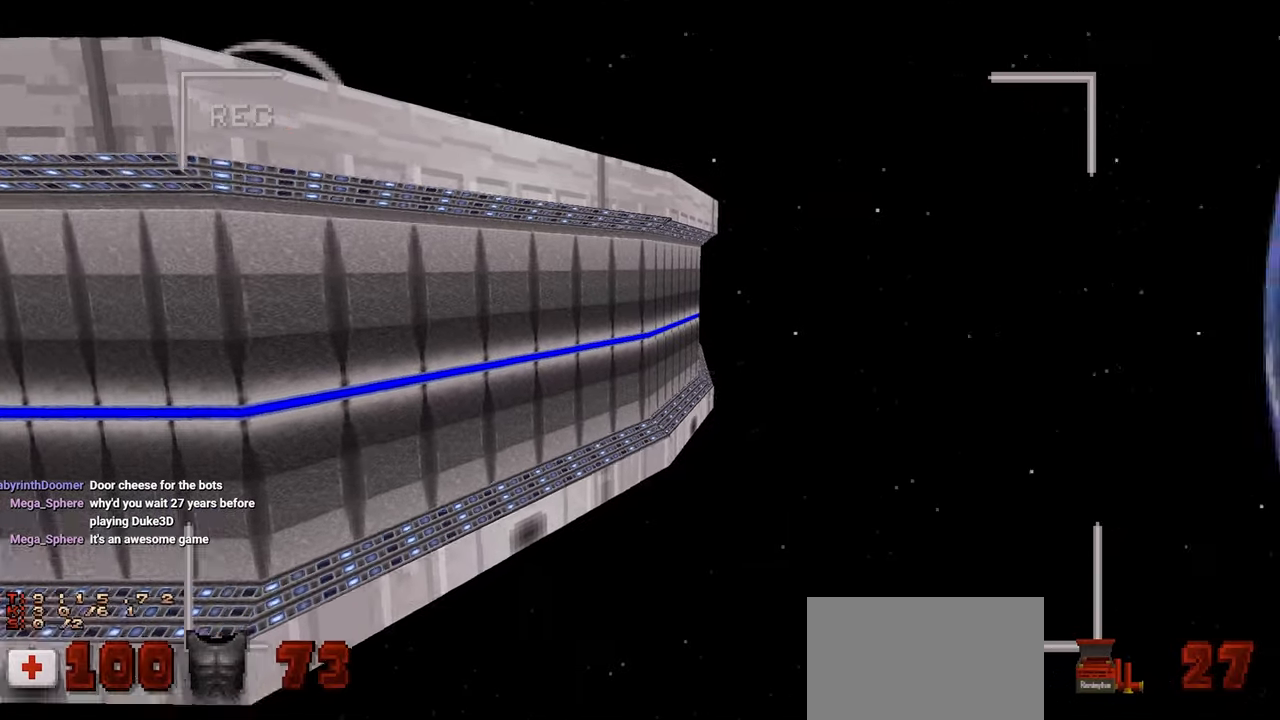
{"keys": [], "mouse": [], "mouse_move": "still", "events": []}
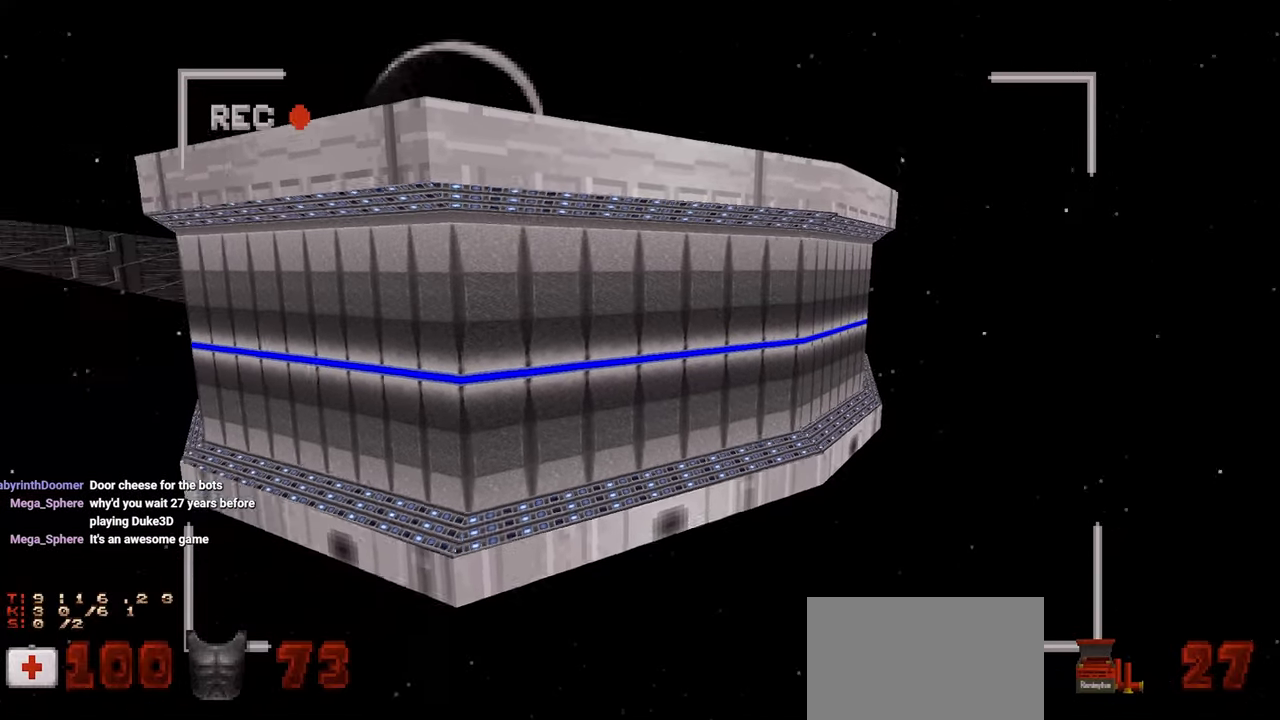
{"keys": [], "mouse": [], "mouse_move": "still", "events": []}
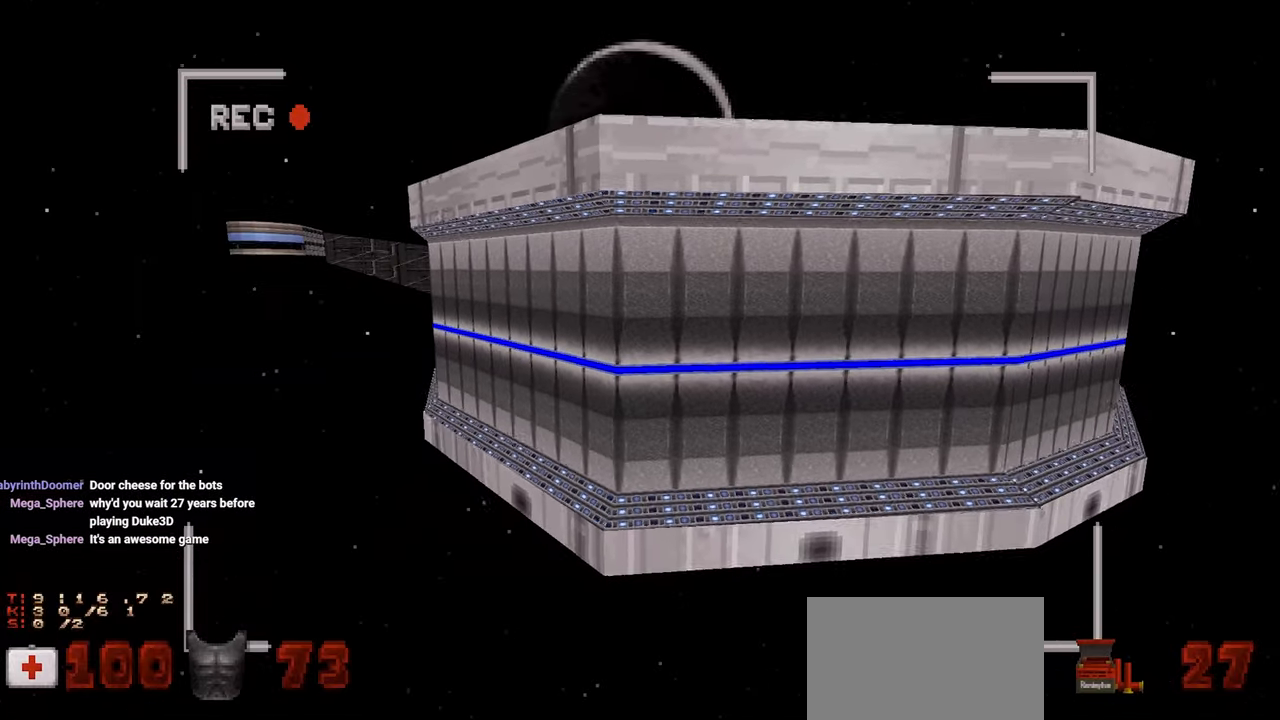
{"keys": [], "mouse": [], "mouse_move": "still", "events": []}
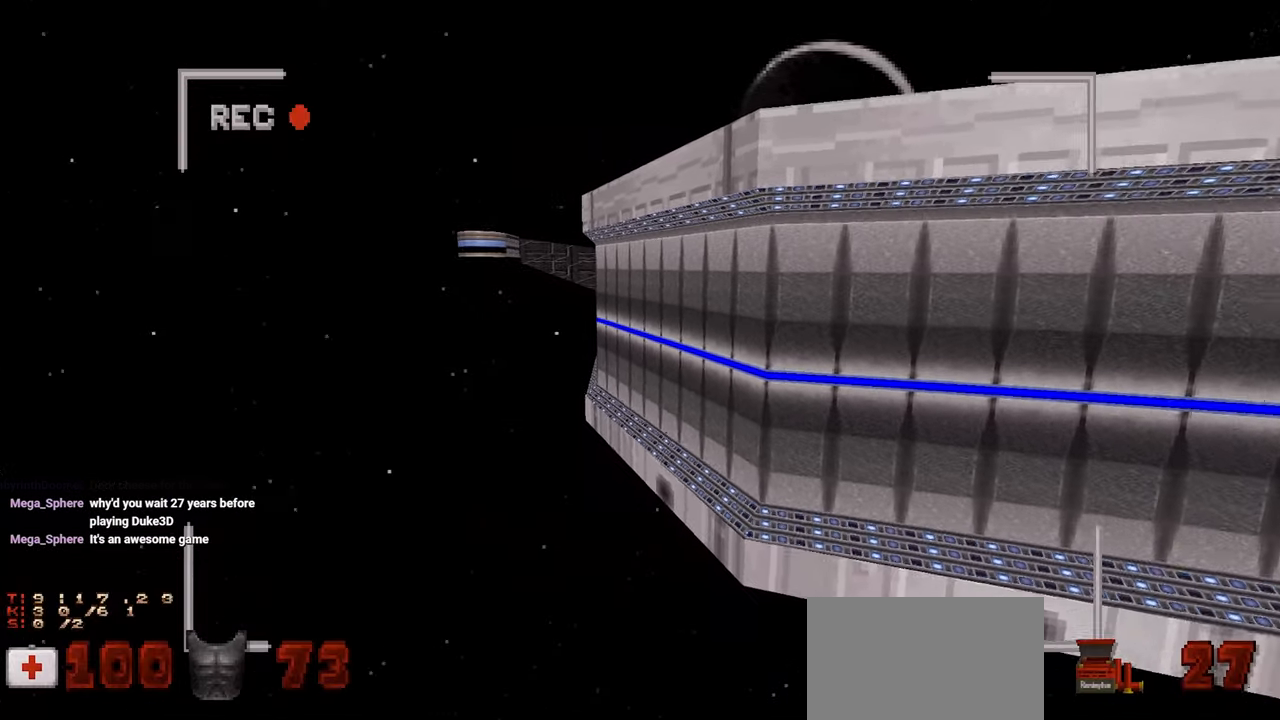
{"keys": [], "mouse": [], "mouse_move": "still", "events": [[133, "e", "down"], [333, "e", "up"]]}
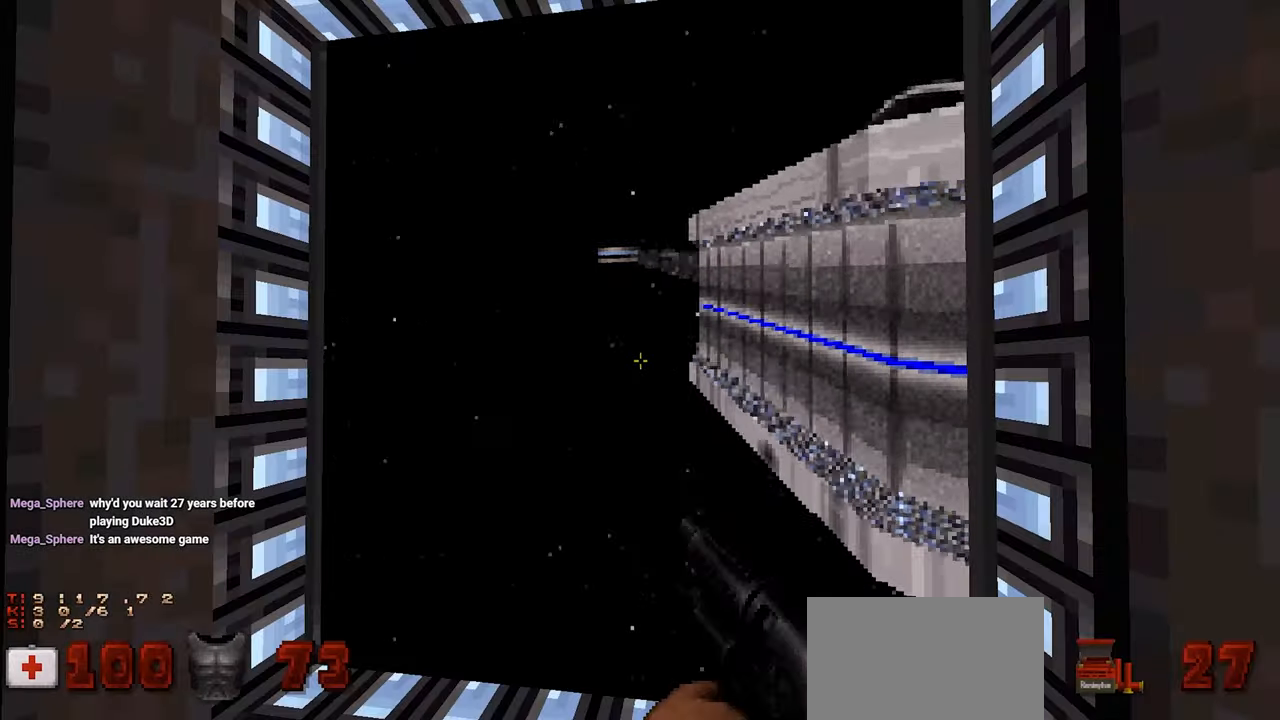
{"keys": [], "mouse": [], "mouse_move": "left", "events": []}
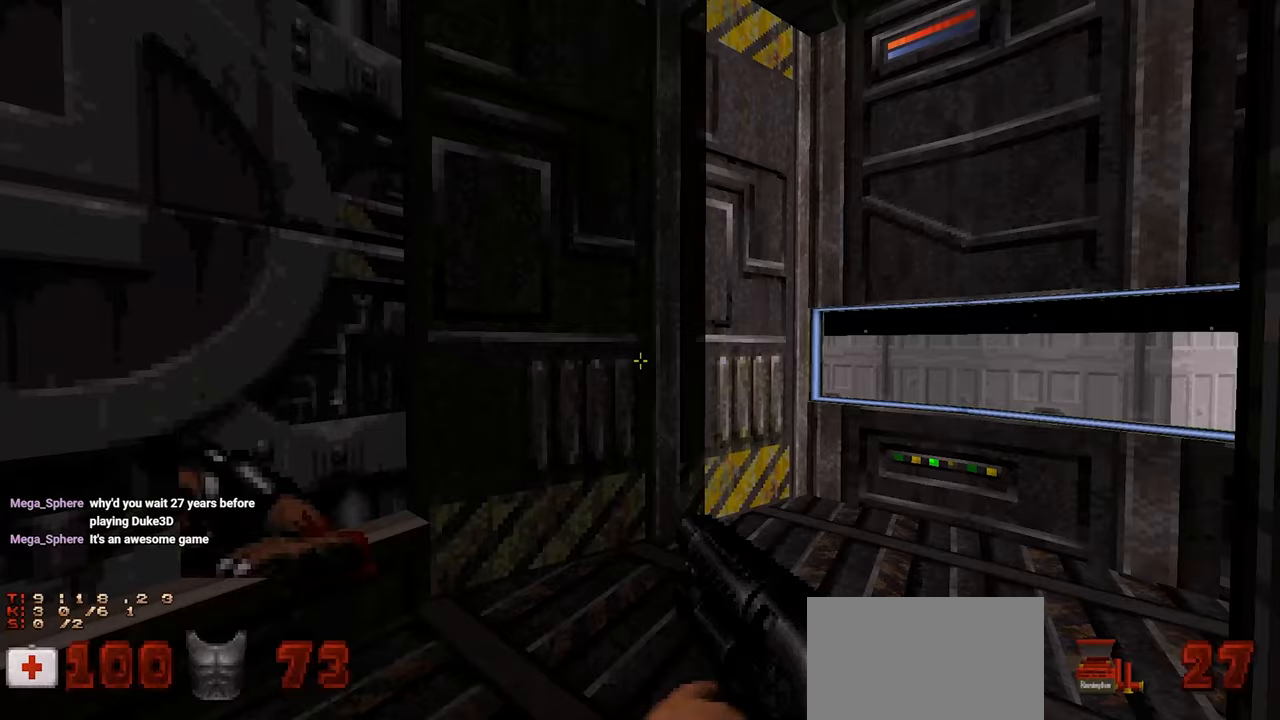
{"keys": ["d", "w"], "mouse": [], "mouse_move": "right", "events": [[400, "d", "down"], [400, "w", "down"]]}
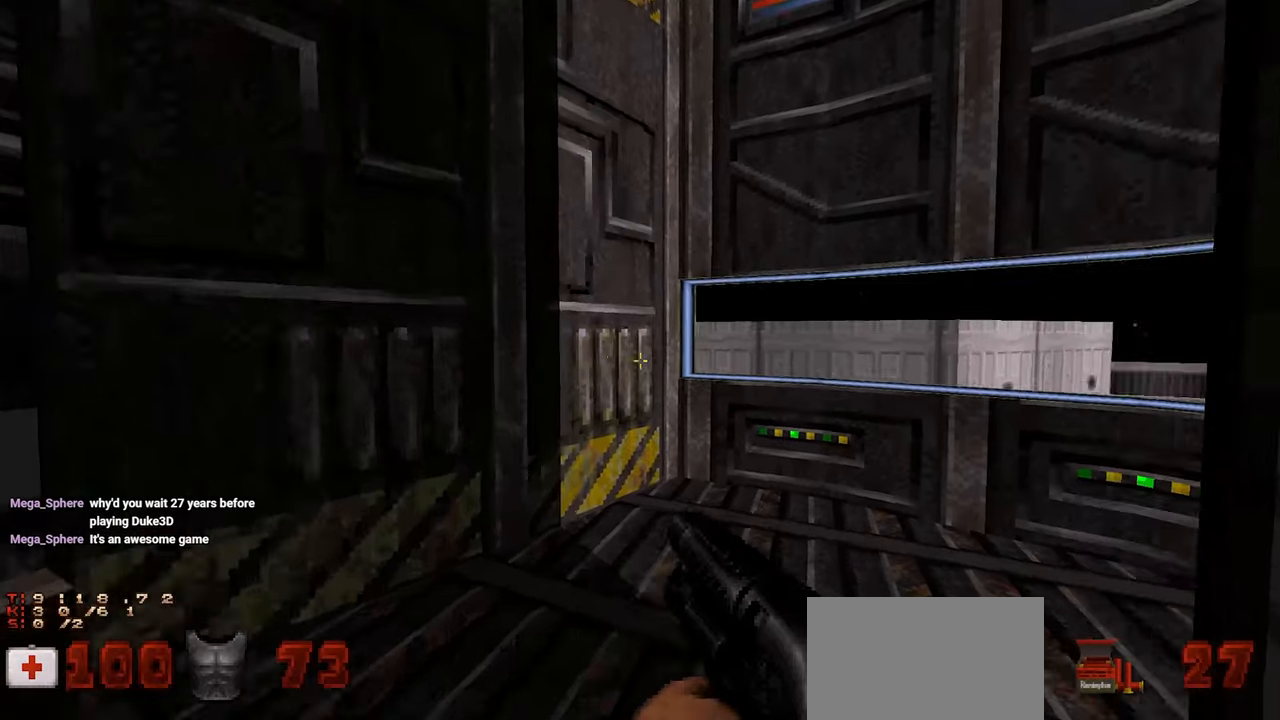
{"keys": [], "mouse": [], "mouse_move": "right", "events": [[50, "d", "up"], [150, "w", "up"]]}
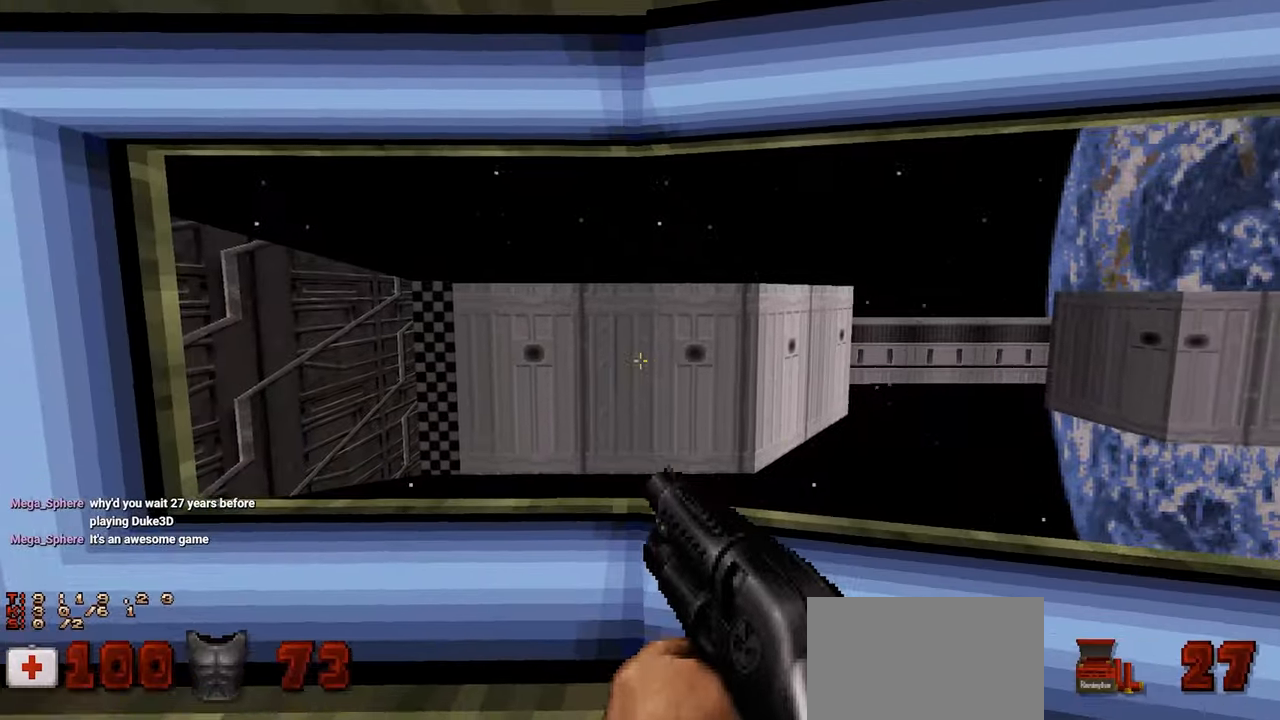
{"keys": [], "mouse": [], "mouse_move": "still", "events": []}
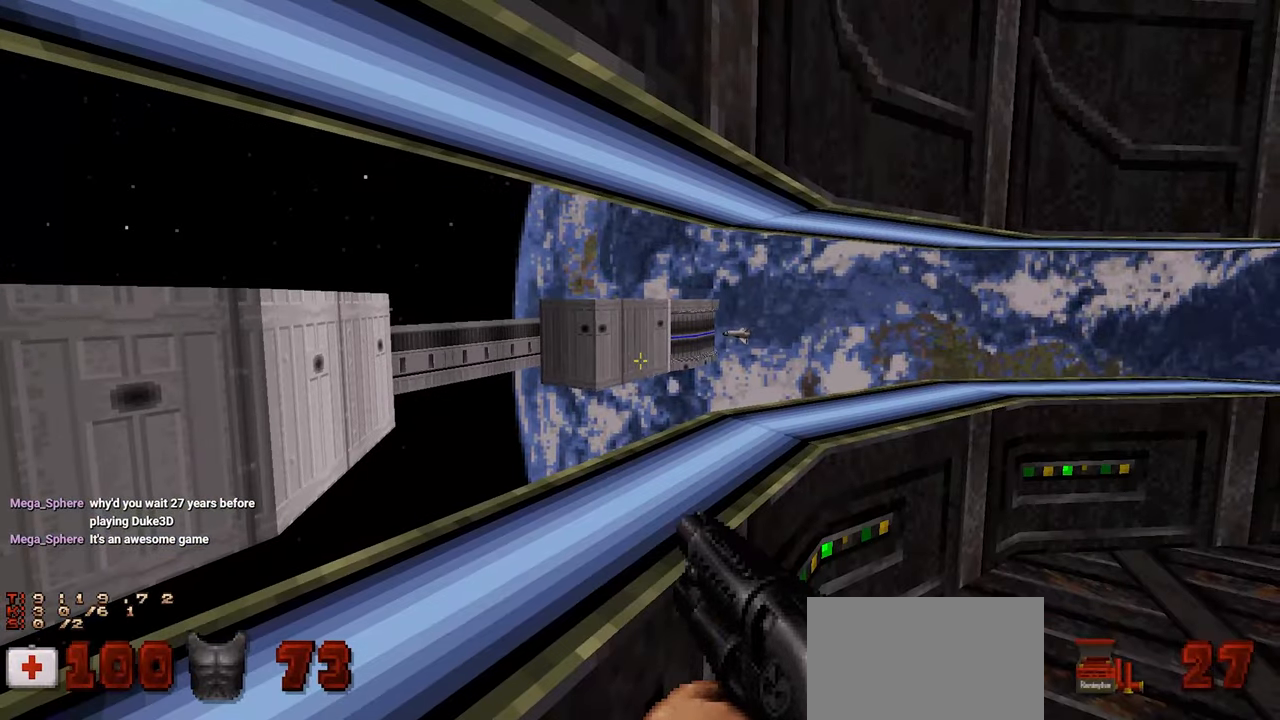
{"keys": ["w"], "mouse": [], "mouse_move": "right", "events": [[367, "w", "down"]]}
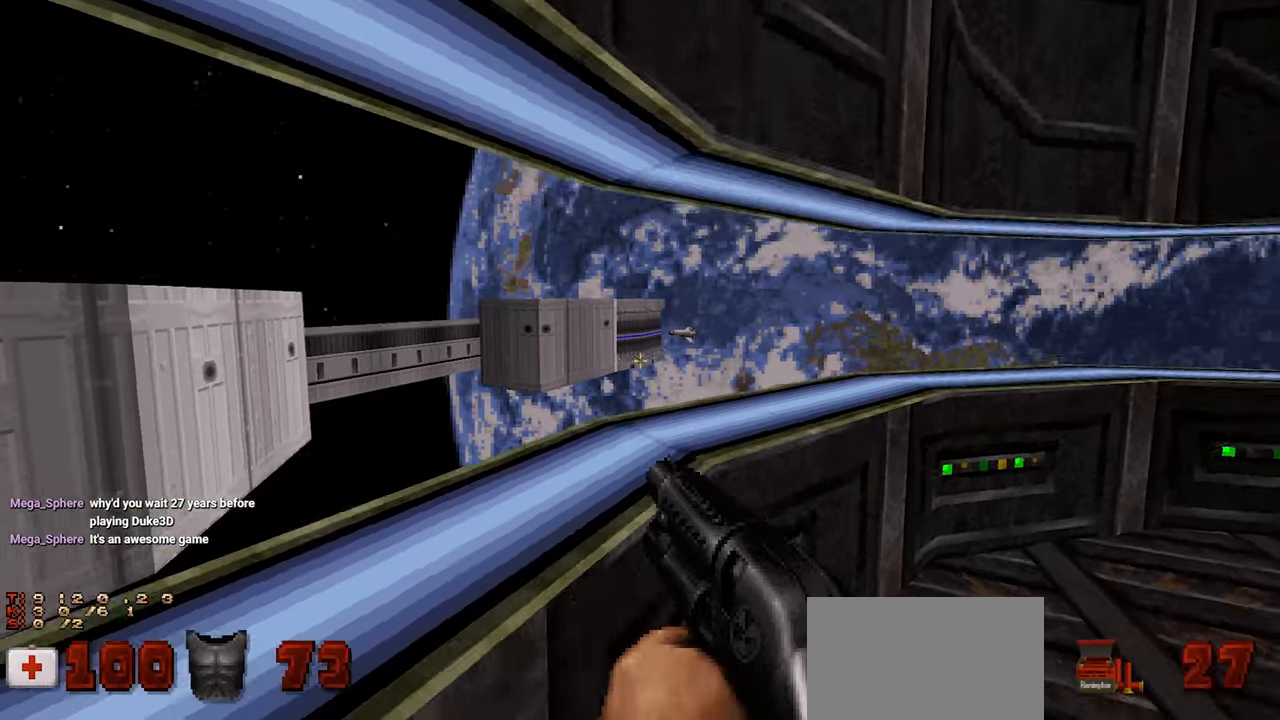
{"keys": [], "mouse": [], "mouse_move": "right", "events": [[50, "d", "down"], [250, "w", "up"], [283, "d", "up"]]}
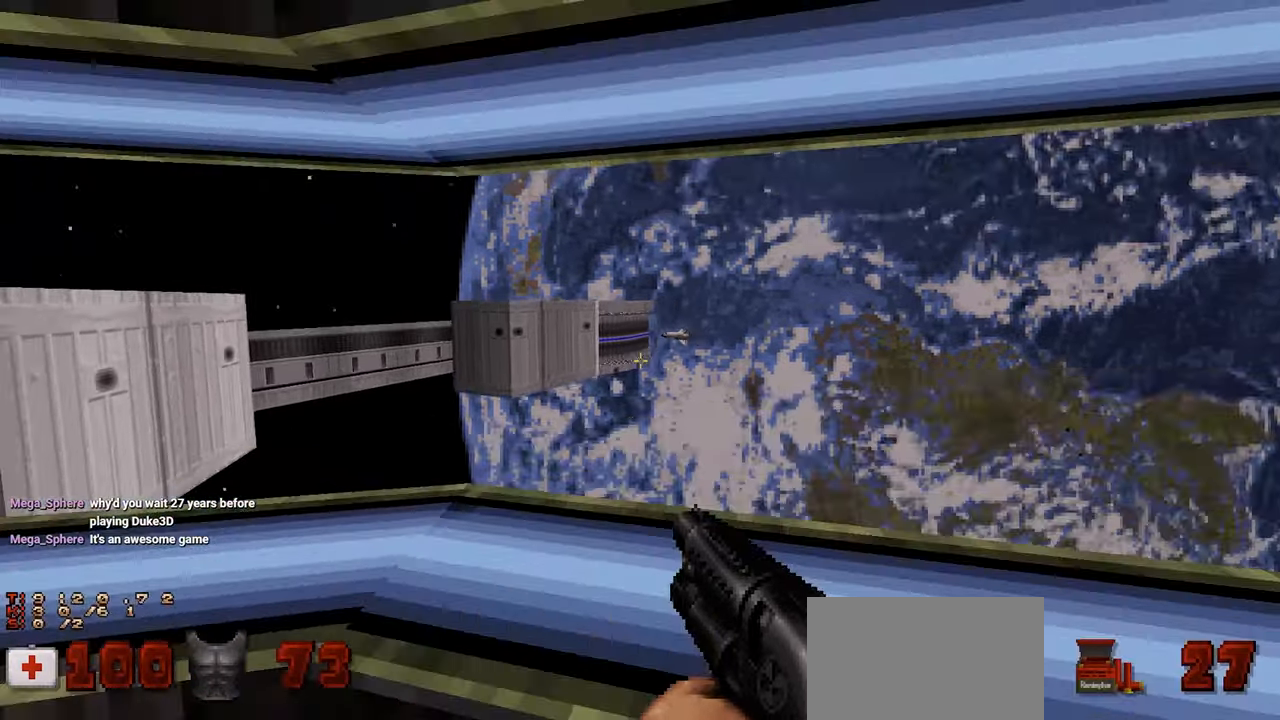
{"keys": [], "mouse": [], "mouse_move": "left", "events": []}
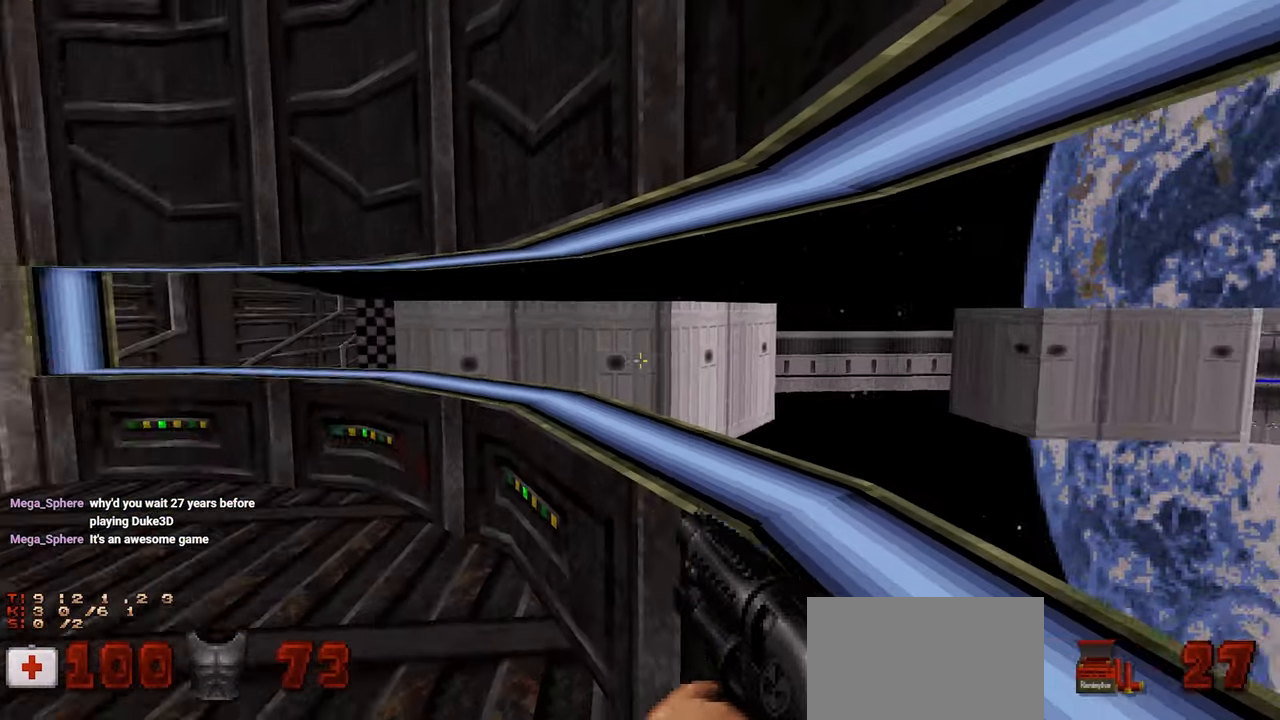
{"keys": ["d"], "mouse": [], "mouse_move": "left", "events": [[467, "d", "down"]]}
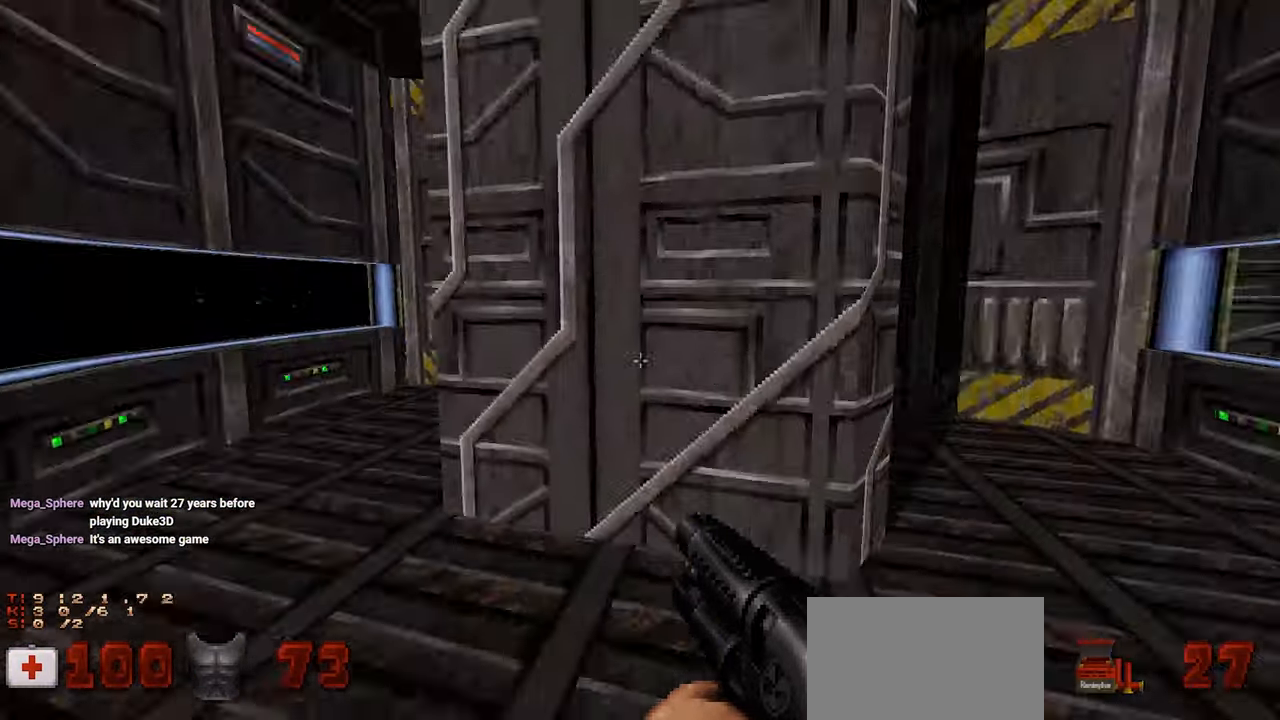
{"keys": ["w"], "mouse": [], "mouse_move": "still", "events": [[183, "d", "up"], [233, "a", "down"], [417, "w", "down"], [467, "a", "up"]]}
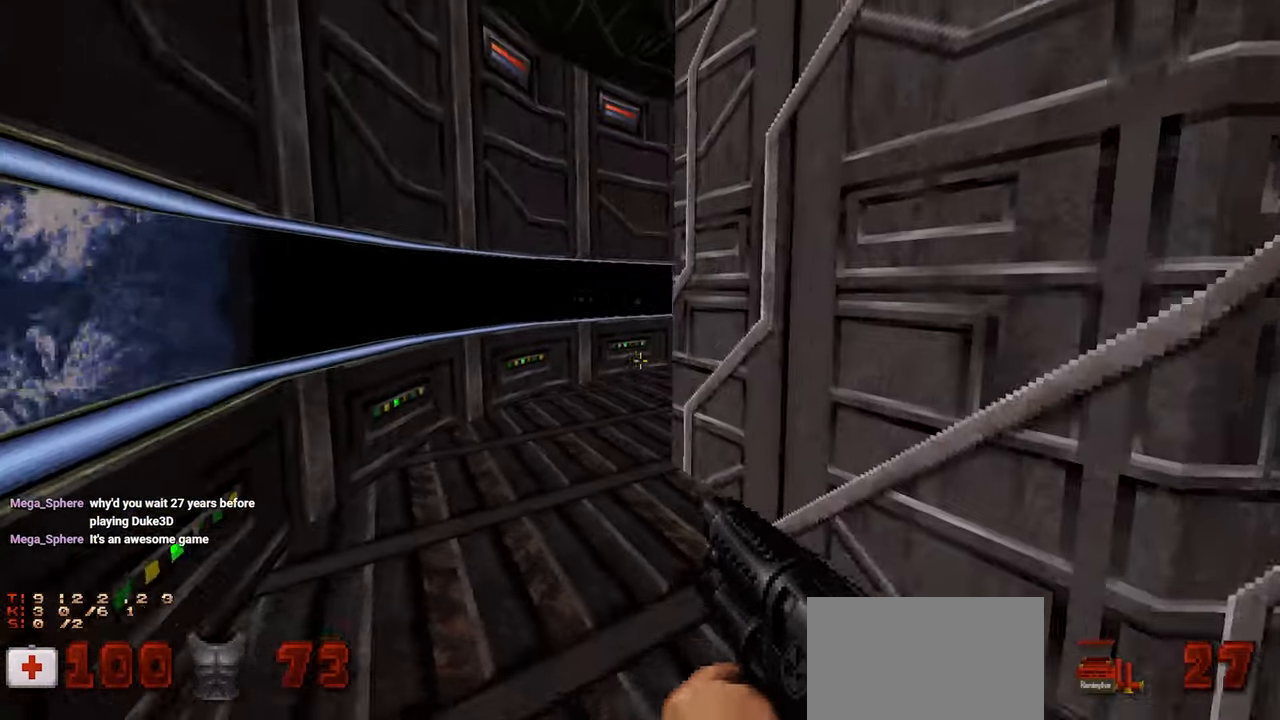
{"keys": ["w"], "mouse": [], "mouse_move": "right", "events": []}
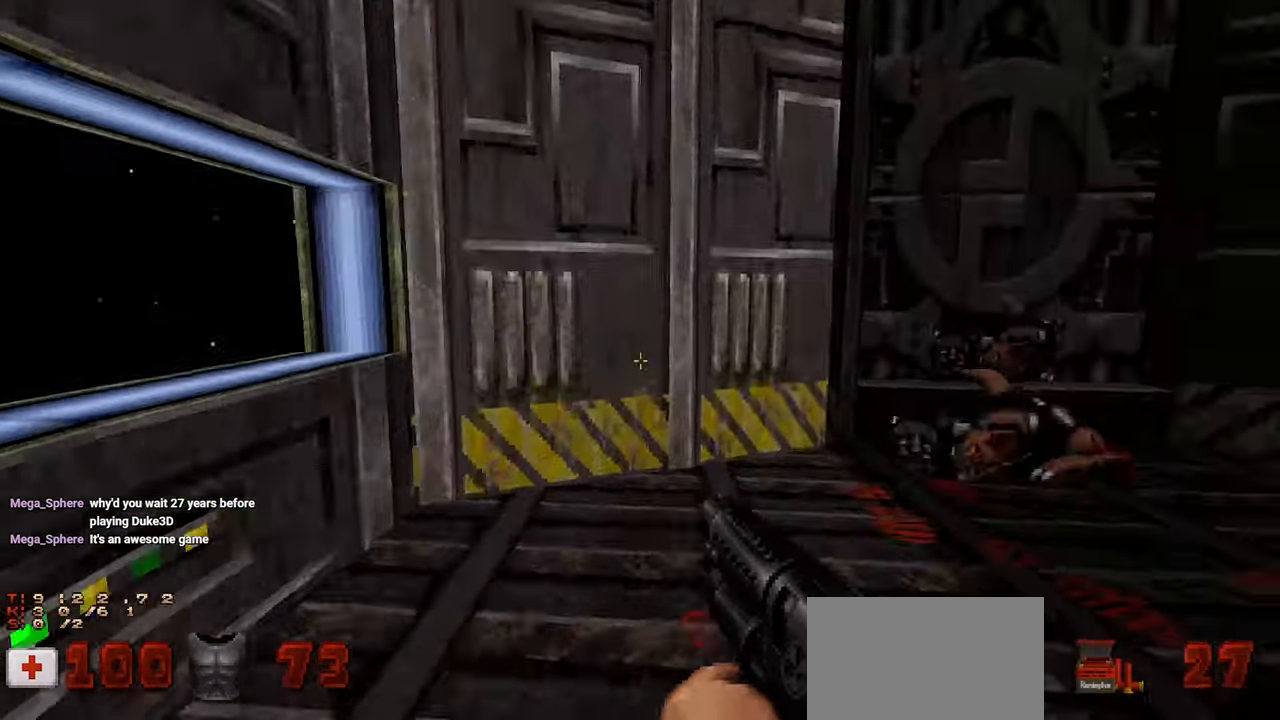
{"keys": [], "mouse": [], "mouse_move": "up-left", "events": [[33, "d", "down"], [33, "w", "up"], [167, "d", "up"], [317, "w", "down"], [450, "w", "up"]]}